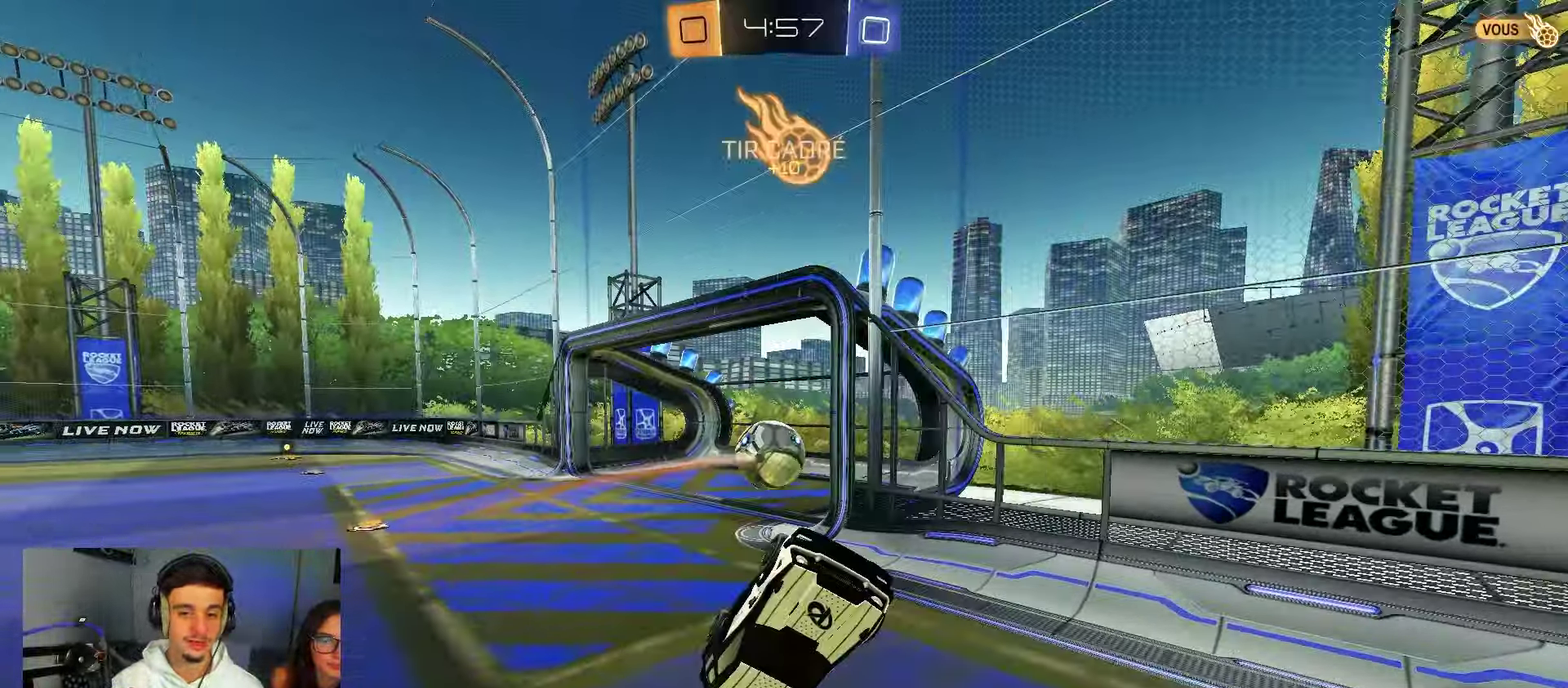
Gameplay with a controller (Xbox layout); each line is a JSON object with the inputs held at the frame after it (dt_ms = milliseconds from this image to that frame). "events" lists button and stick changes between this image and that frame as [ms after this image, input, new state], when the widget could be followed in between.
{"dt_ms": 350, "buttons": ["SELECT"], "left_stick": "center", "right_stick": "center", "events": [[217, "SELECT", "down"], [233, "R1", "up"]]}
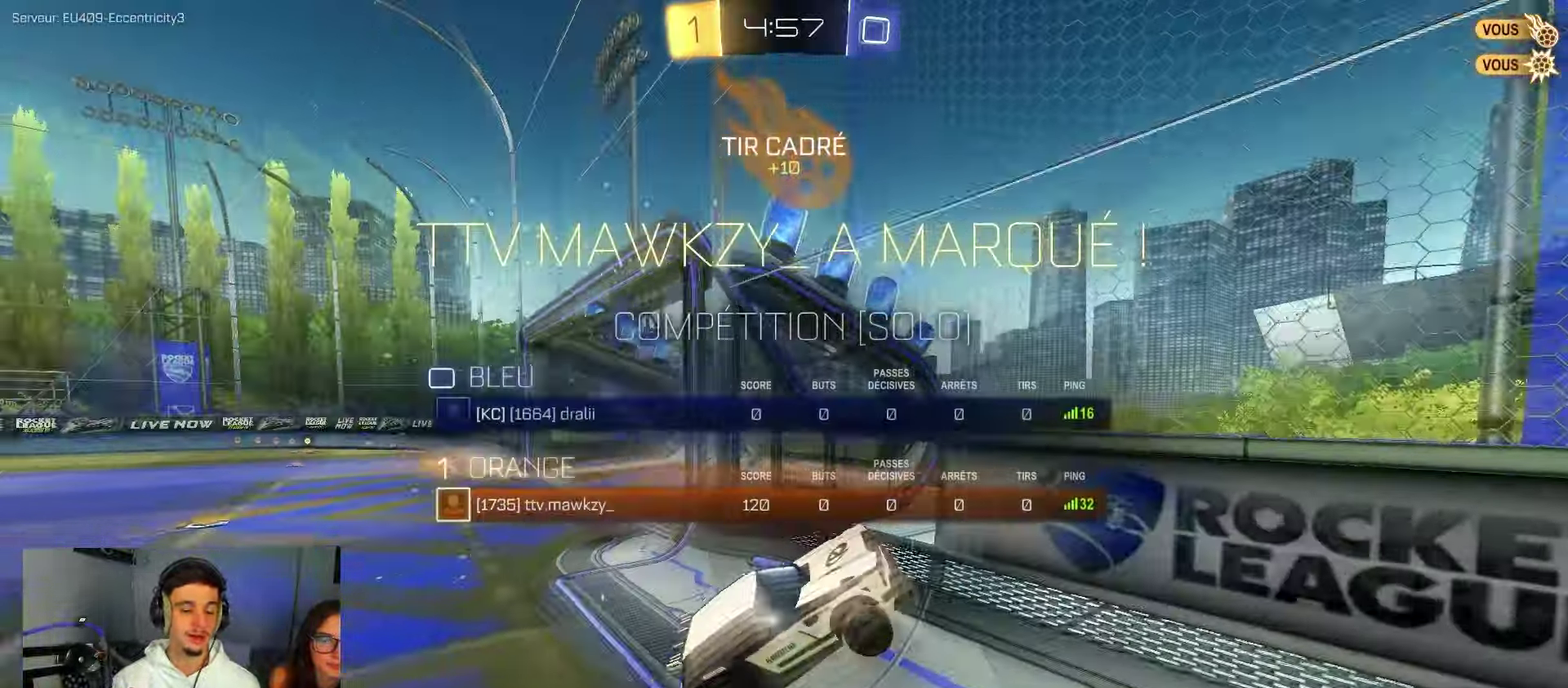
{"dt_ms": 800, "buttons": [], "left_stick": "left", "right_stick": "center", "events": [[17, "SELECT", "up"], [483, "left_stick", "up-left"], [733, "left_stick", "left"]]}
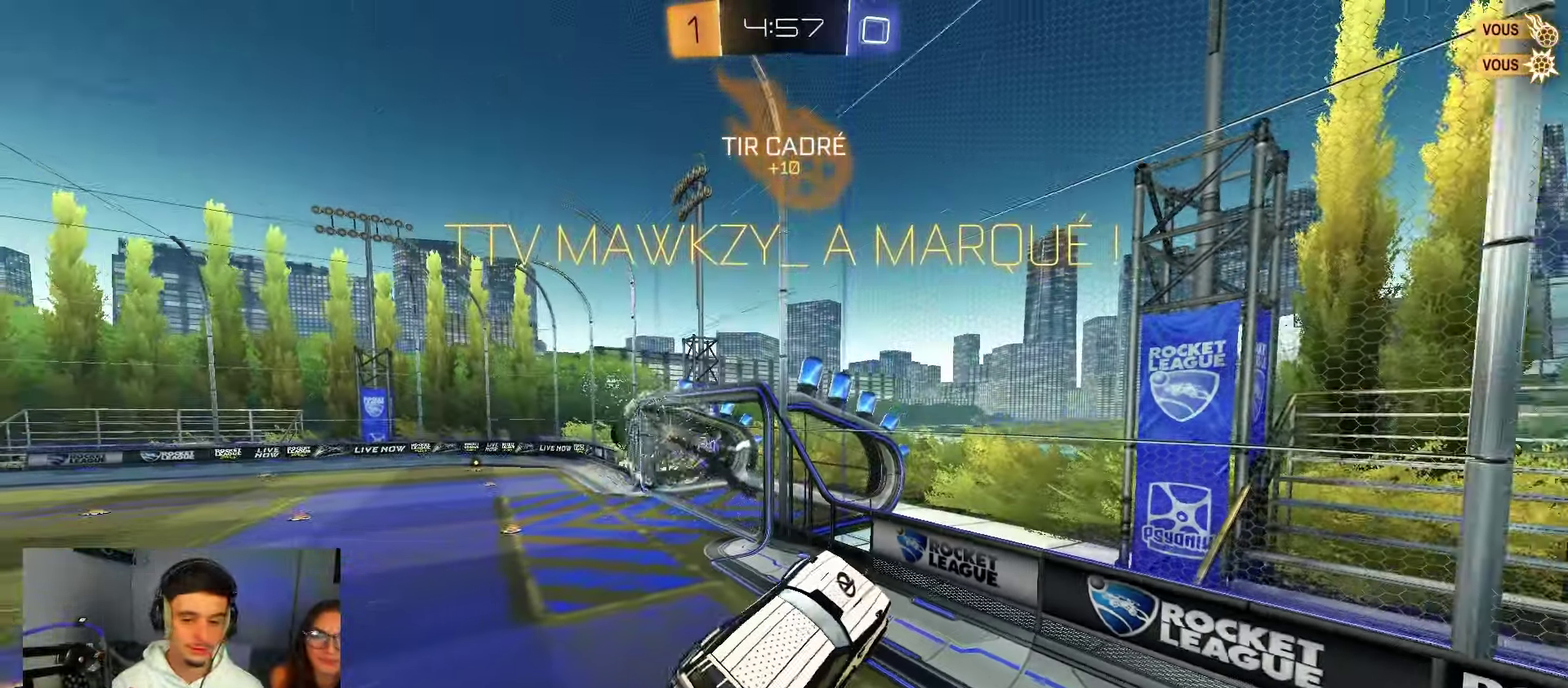
{"dt_ms": 350, "buttons": ["R2"], "left_stick": "up-left", "right_stick": "center", "events": [[150, "left_stick", "up-left"], [300, "R2", "down"]]}
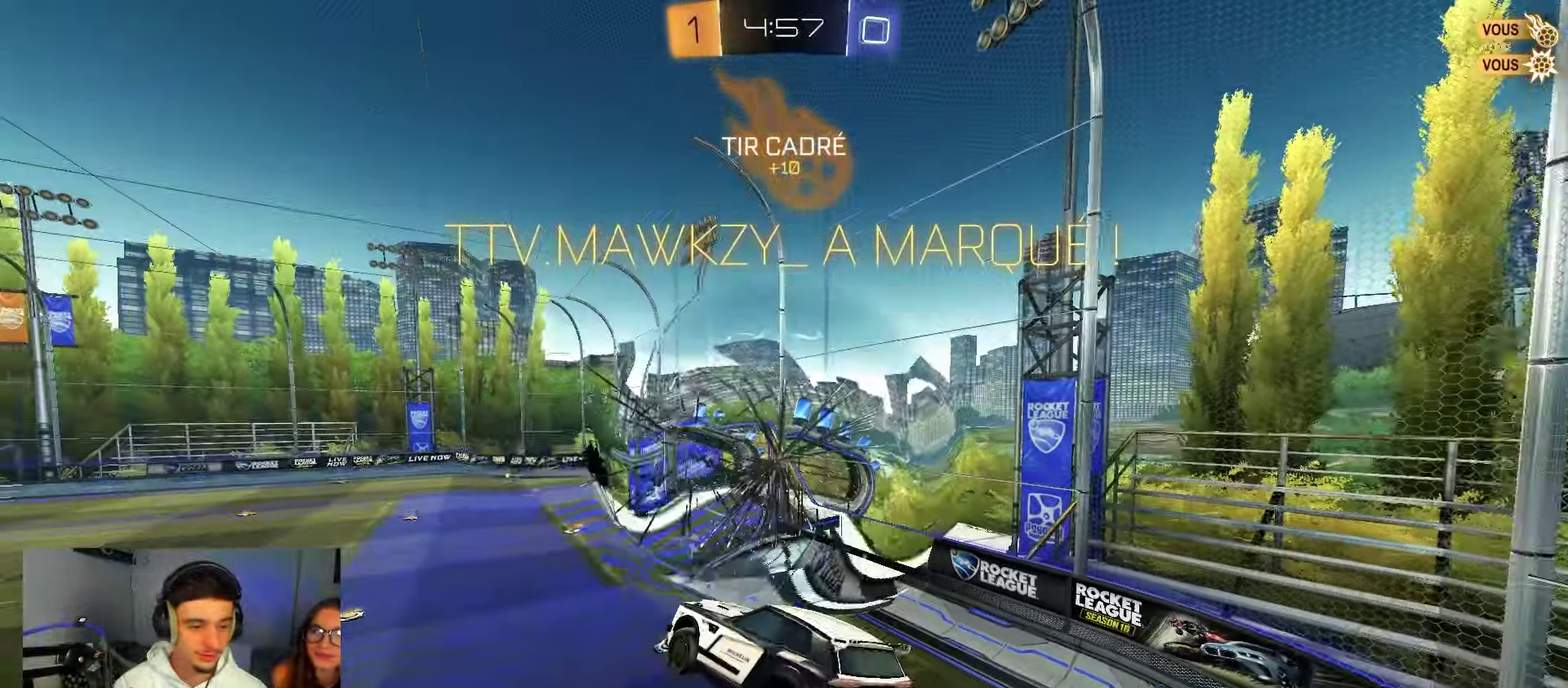
{"dt_ms": 450, "buttons": ["Y", "R2"], "left_stick": "right", "right_stick": "center", "events": [[117, "left_stick", "center"], [217, "L1", "down"], [317, "L1", "up"], [450, "Y", "down"], [450, "left_stick", "right"]]}
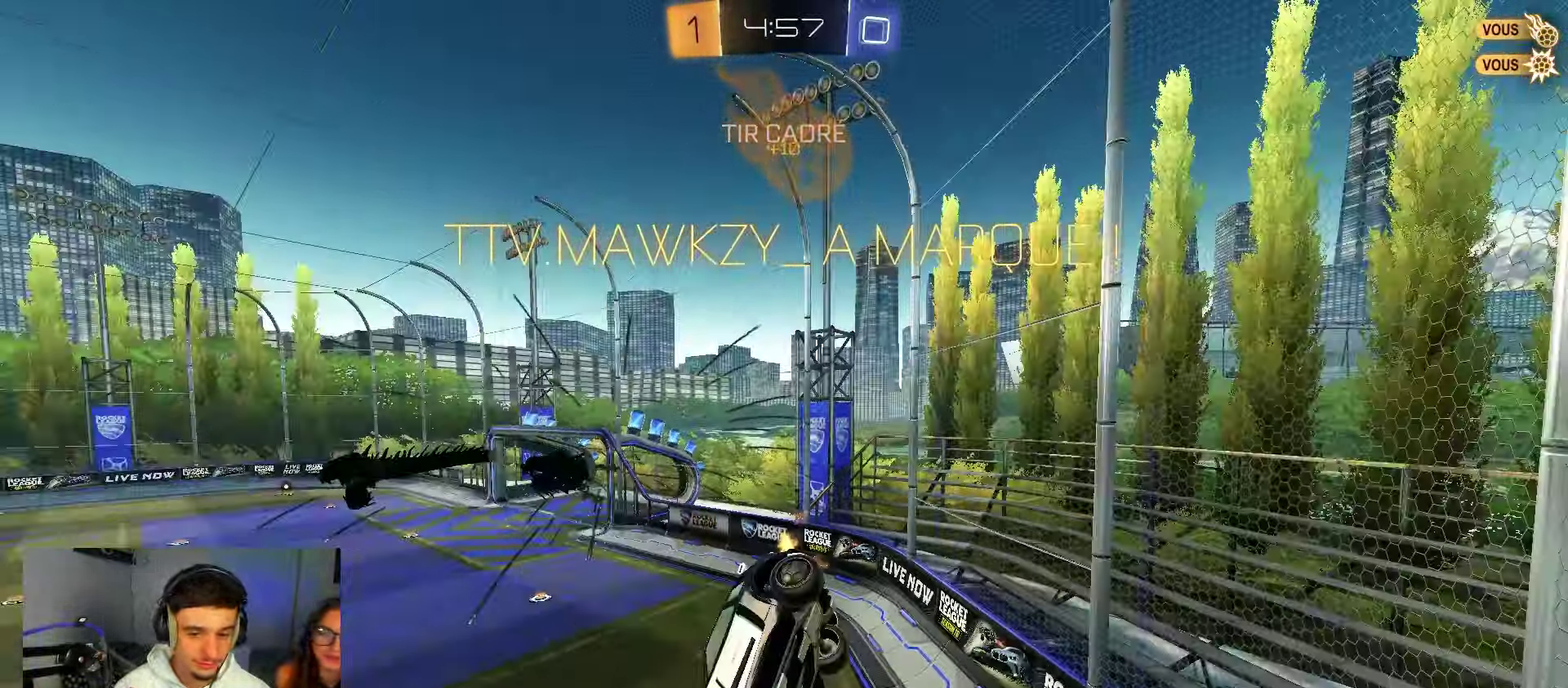
{"dt_ms": 550, "buttons": ["A", "B", "X", "R2"], "left_stick": "down-left", "right_stick": "center", "events": [[100, "left_stick", "center"], [133, "Y", "up"], [400, "left_stick", "left"], [450, "A", "down"], [450, "B", "down"], [467, "X", "down"], [500, "left_stick", "down-left"]]}
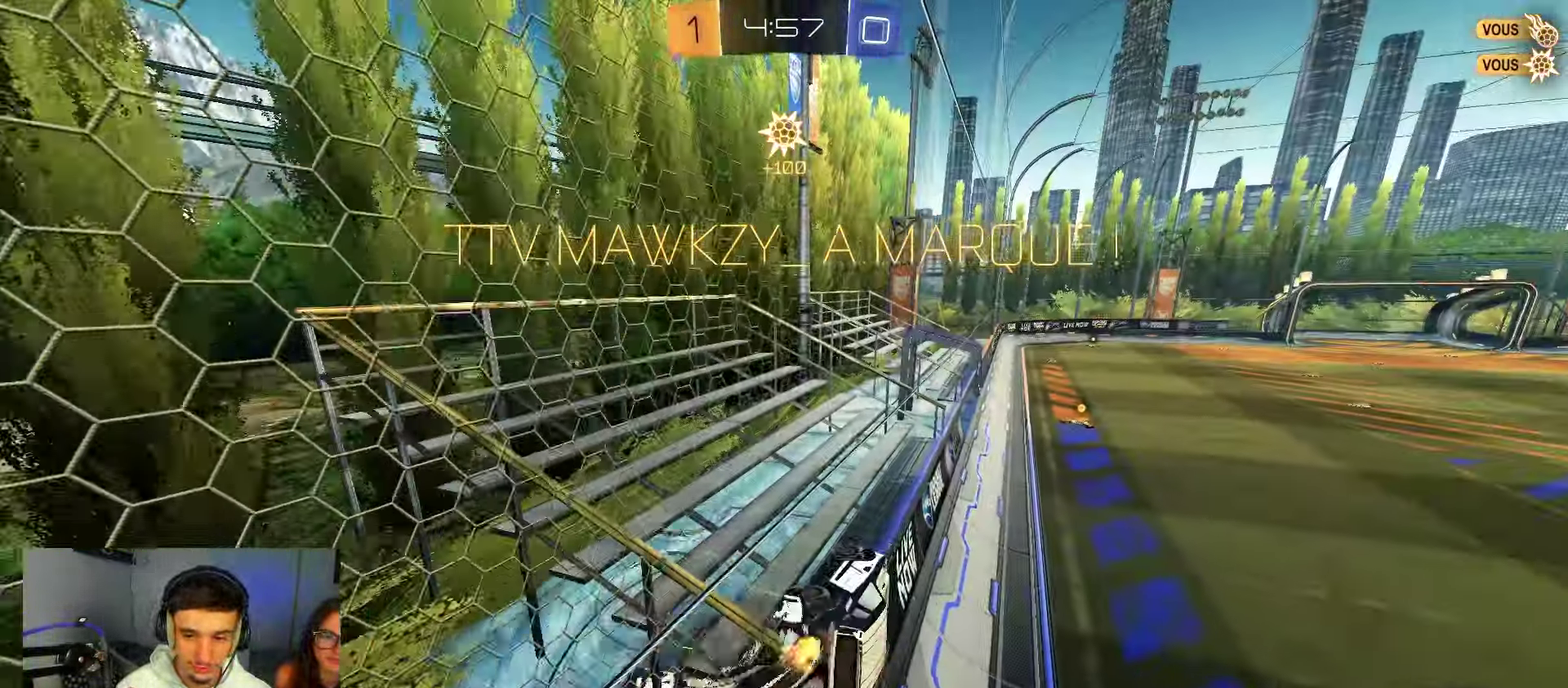
{"dt_ms": 350, "buttons": ["R2"], "left_stick": "up", "right_stick": "center", "events": [[267, "X", "up"], [267, "left_stick", "up"], [300, "A", "up"], [317, "B", "up"]]}